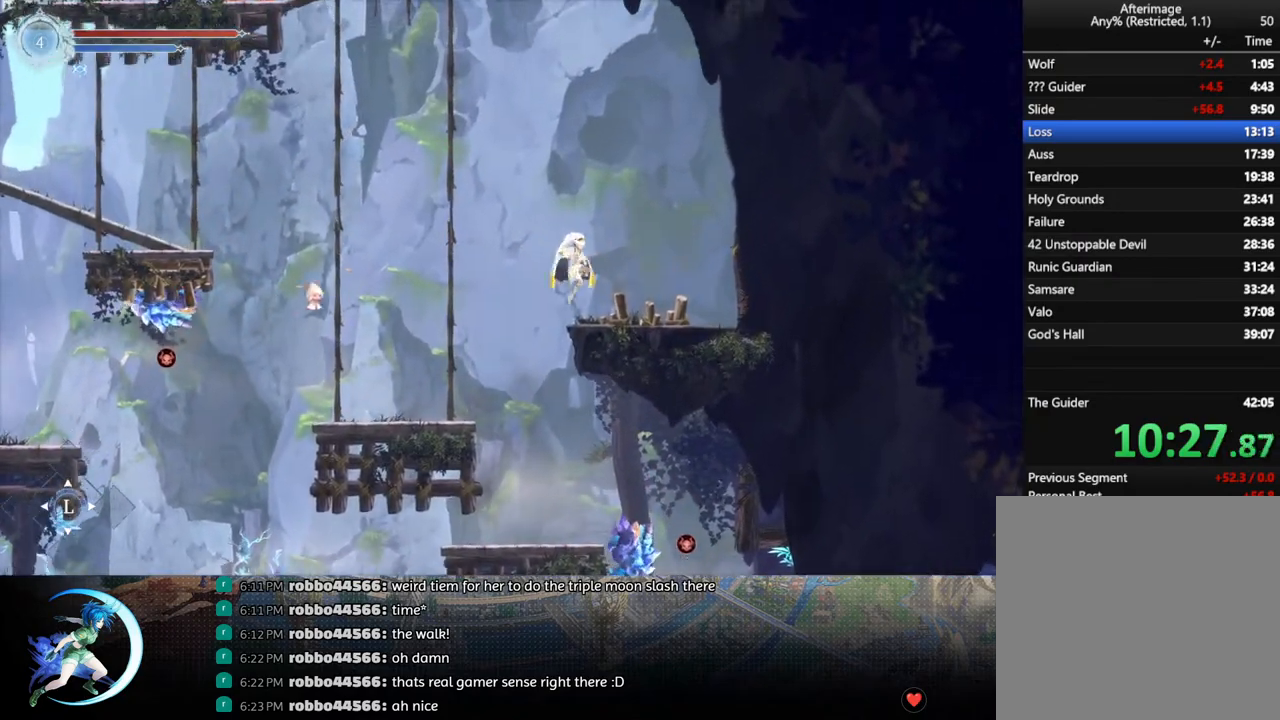
Gameplay with a controller (PlayStation layout); each line is a JSON object with the inputs held at the frame after it. "events" lists button and stick changes between this image and that frame as [ms after this image, input, new state], when the widget could be followed in between.
{"buttons": ["DPAD_LEFT"], "left_stick": "center", "right_stick": "center", "events": [[33, "DPAD_RIGHT", "up"], [150, "DPAD_LEFT", "down"], [200, "CROSS", "down"], [450, "CROSS", "up"]]}
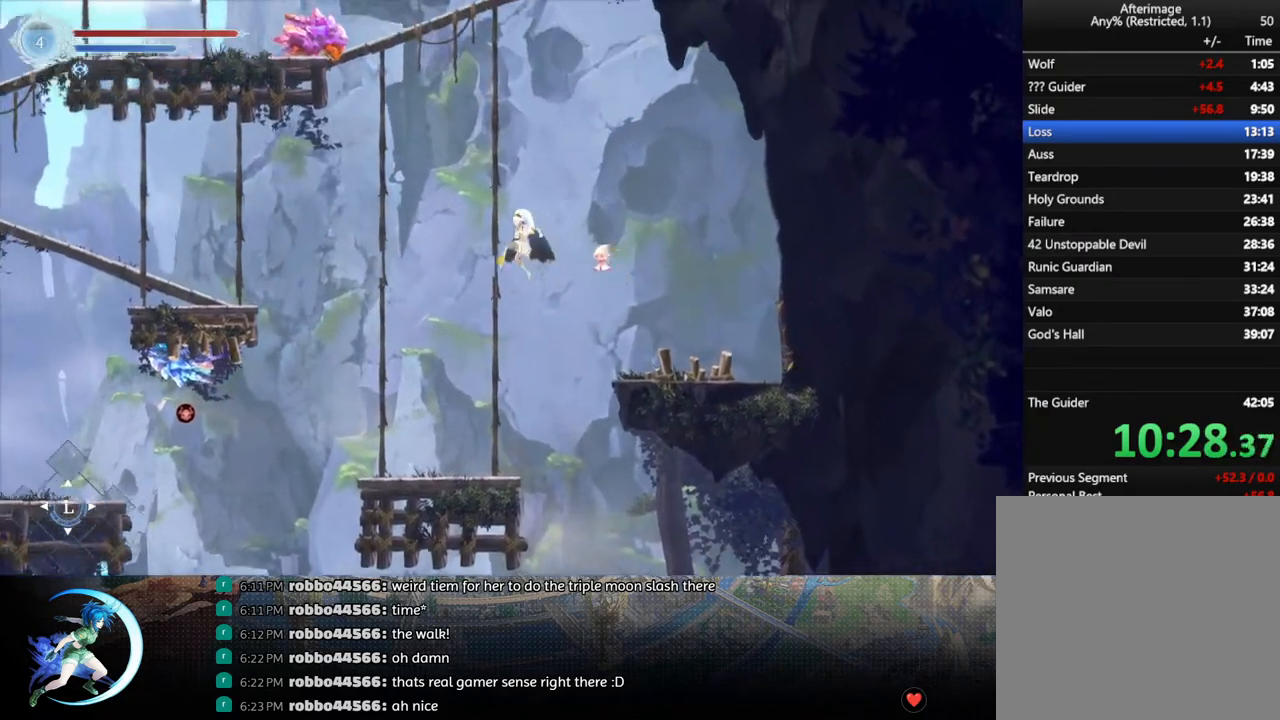
{"buttons": ["DPAD_LEFT"], "left_stick": "center", "right_stick": "center", "events": [[33, "TRIANGLE", "down"], [167, "TRIANGLE", "up"], [233, "R1", "down"], [467, "R1", "up"]]}
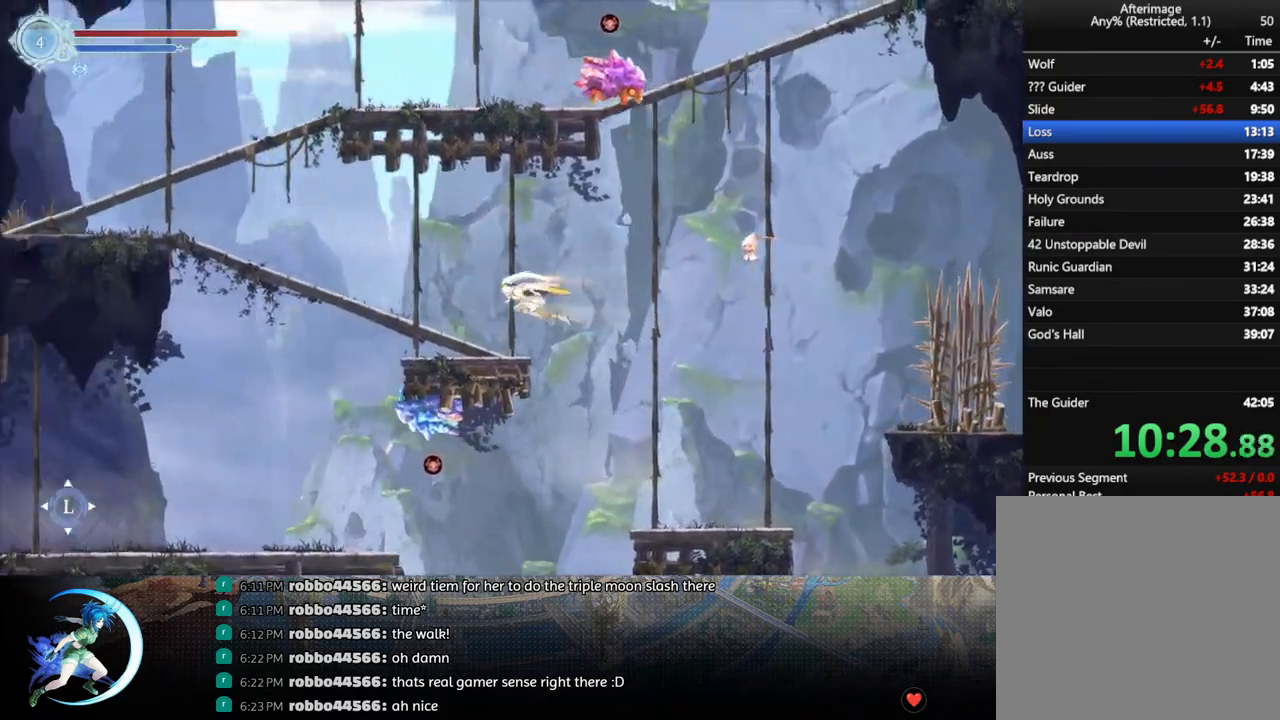
{"buttons": ["R1", "DPAD_DOWN", "DPAD_LEFT"], "left_stick": "center", "right_stick": "center", "events": [[350, "R1", "down"], [400, "DPAD_DOWN", "down"], [417, "R1", "up"], [483, "R1", "down"]]}
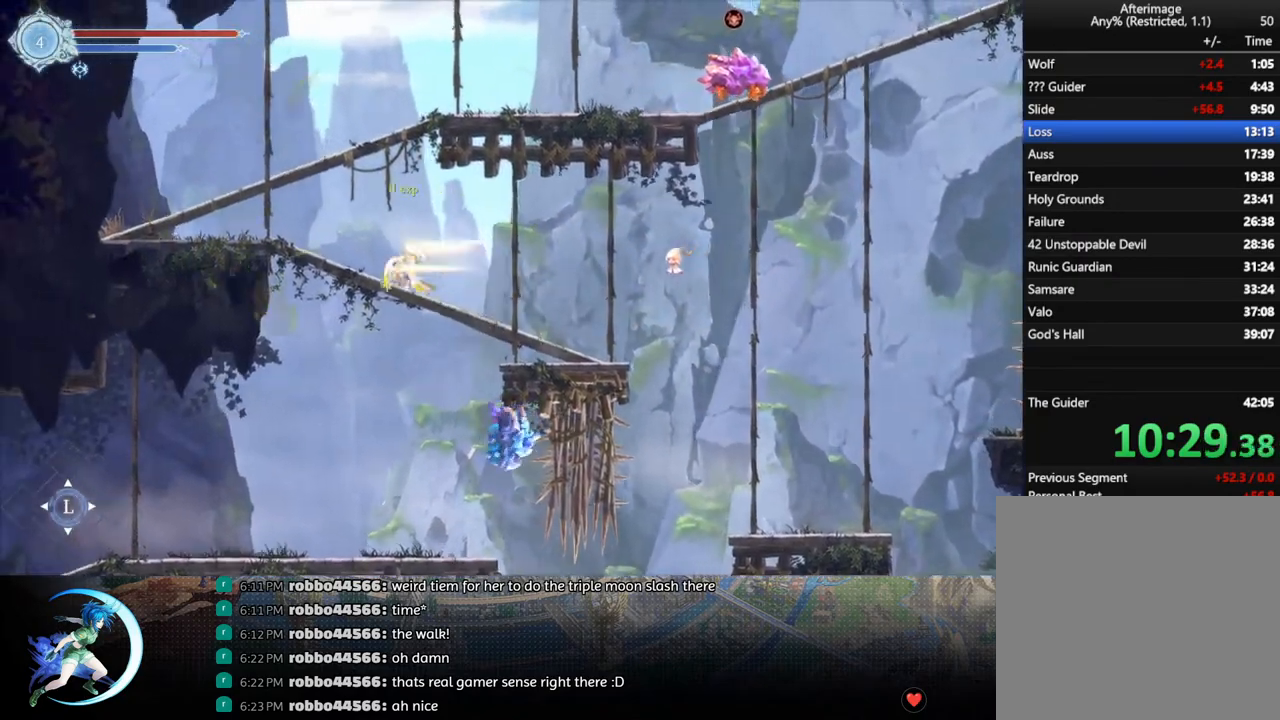
{"buttons": ["R1", "DPAD_RIGHT"], "left_stick": "center", "right_stick": "center", "events": [[50, "DPAD_DOWN", "up"], [50, "DPAD_LEFT", "up"], [67, "R1", "up"], [217, "DPAD_LEFT", "down"], [267, "CROSS", "down"], [333, "DPAD_LEFT", "up"], [417, "DPAD_RIGHT", "down"], [500, "CROSS", "up"], [500, "R1", "down"]]}
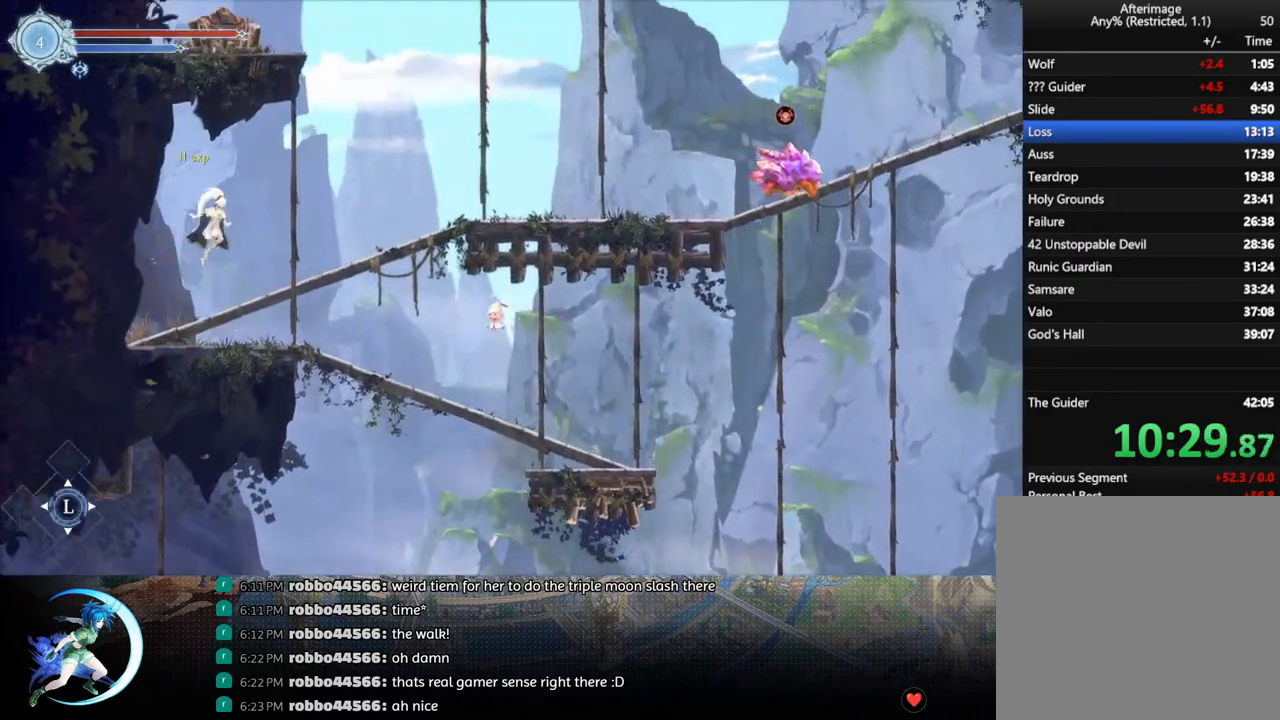
{"buttons": ["R1", "DPAD_RIGHT"], "left_stick": "center", "right_stick": "center", "events": [[150, "R1", "up"], [417, "R1", "down"]]}
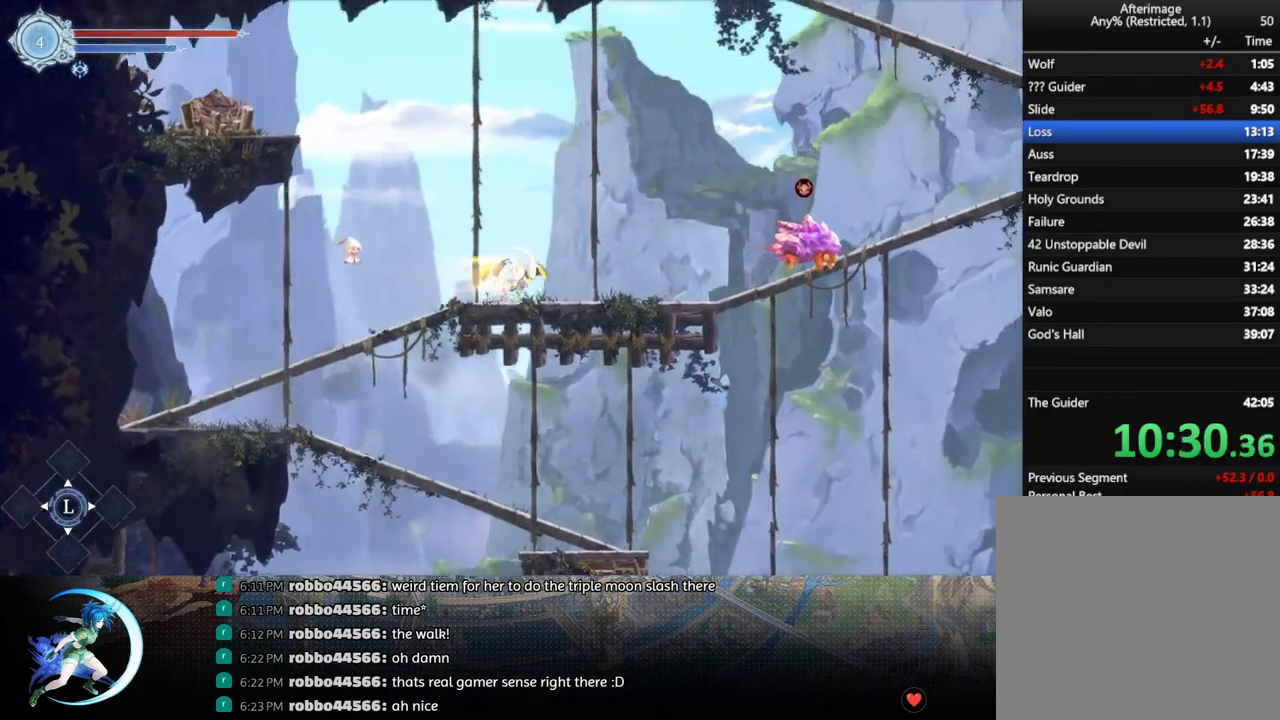
{"buttons": ["CROSS", "DPAD_RIGHT"], "left_stick": "center", "right_stick": "center", "events": [[83, "R1", "up"], [350, "CROSS", "down"]]}
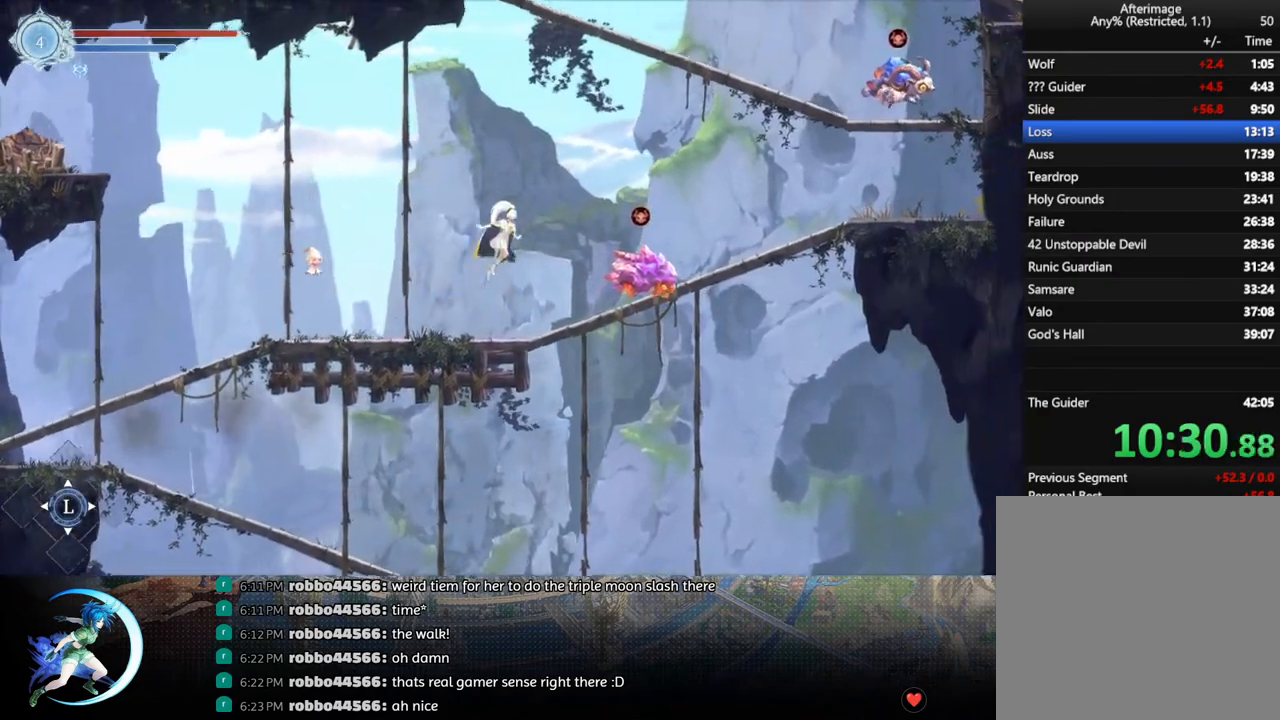
{"buttons": ["R1", "DPAD_RIGHT"], "left_stick": "center", "right_stick": "center", "events": [[133, "CROSS", "up"], [183, "TRIANGLE", "down"], [333, "R1", "down"], [333, "TRIANGLE", "up"]]}
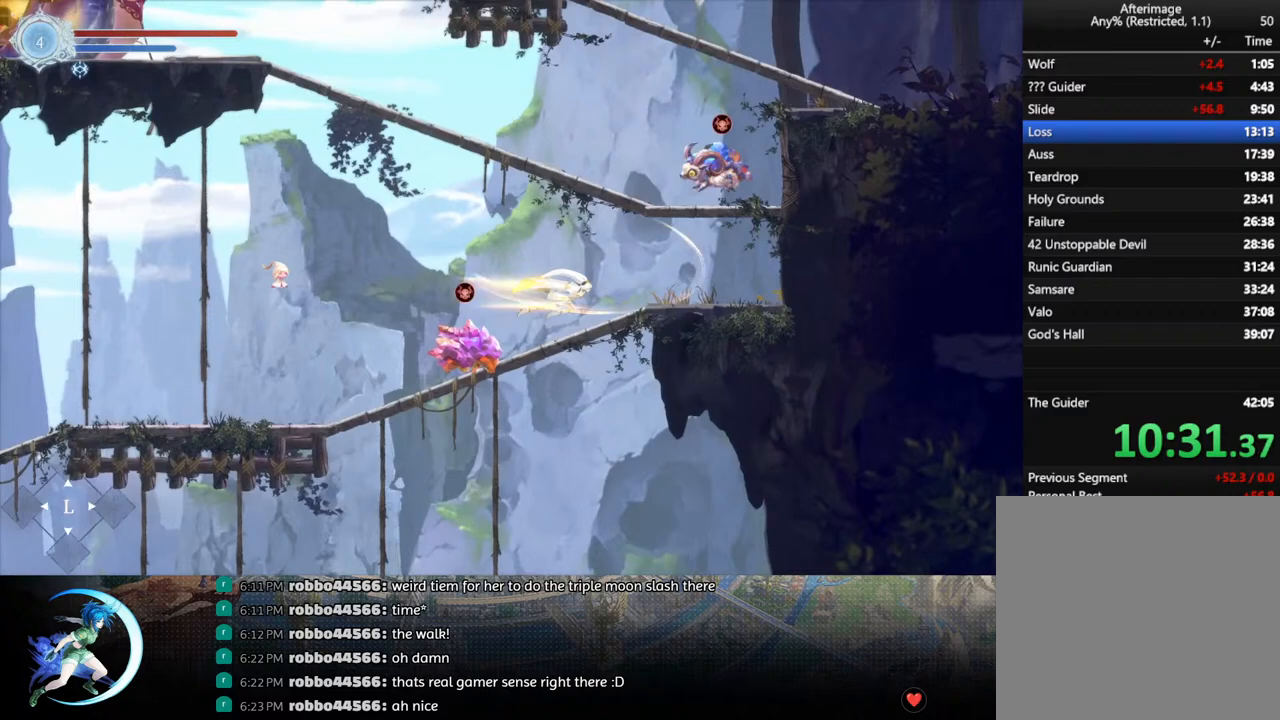
{"buttons": ["DPAD_RIGHT"], "left_stick": "center", "right_stick": "center", "events": [[17, "R1", "up"], [350, "R1", "down"], [467, "R1", "up"]]}
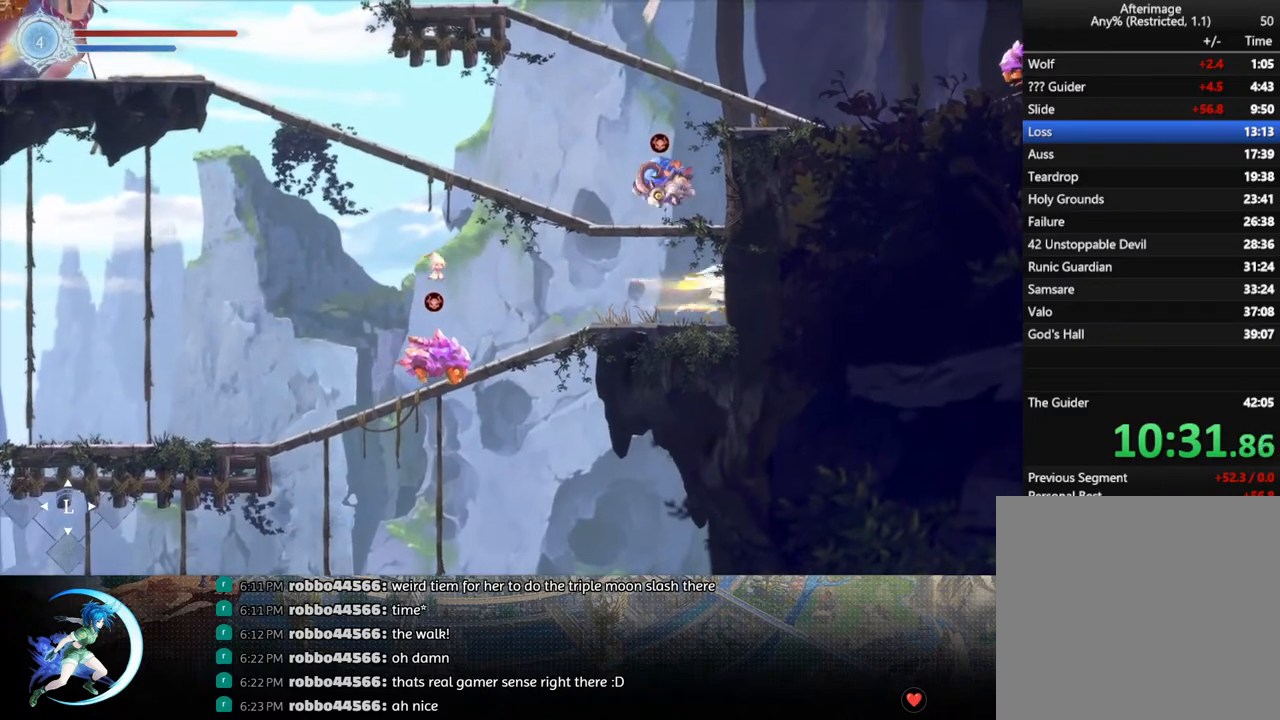
{"buttons": ["DPAD_DOWN", "DPAD_RIGHT"], "left_stick": "center", "right_stick": "center", "events": [[17, "DPAD_DOWN", "down"]]}
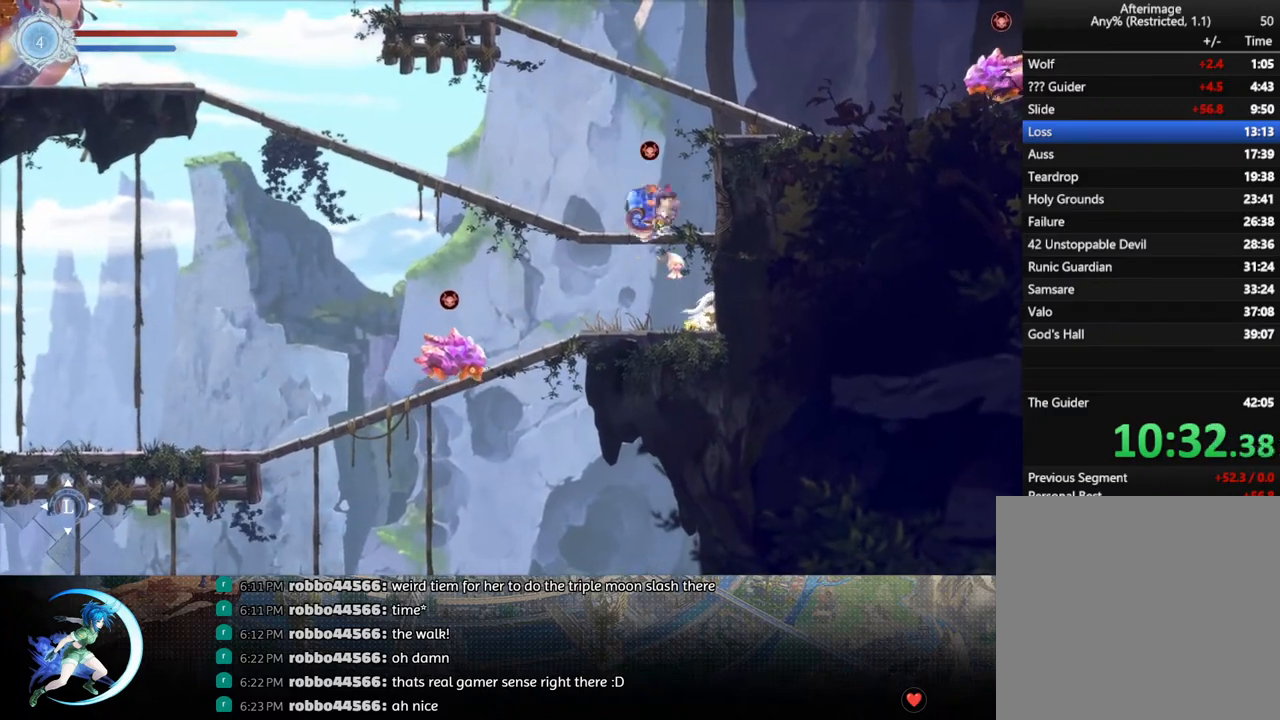
{"buttons": ["DPAD_RIGHT"], "left_stick": "center", "right_stick": "center", "events": [[33, "DPAD_DOWN", "up"], [33, "DPAD_RIGHT", "up"], [83, "CROSS", "down"], [217, "DPAD_LEFT", "down"], [350, "DPAD_LEFT", "up"], [367, "CROSS", "up"], [467, "DPAD_RIGHT", "down"]]}
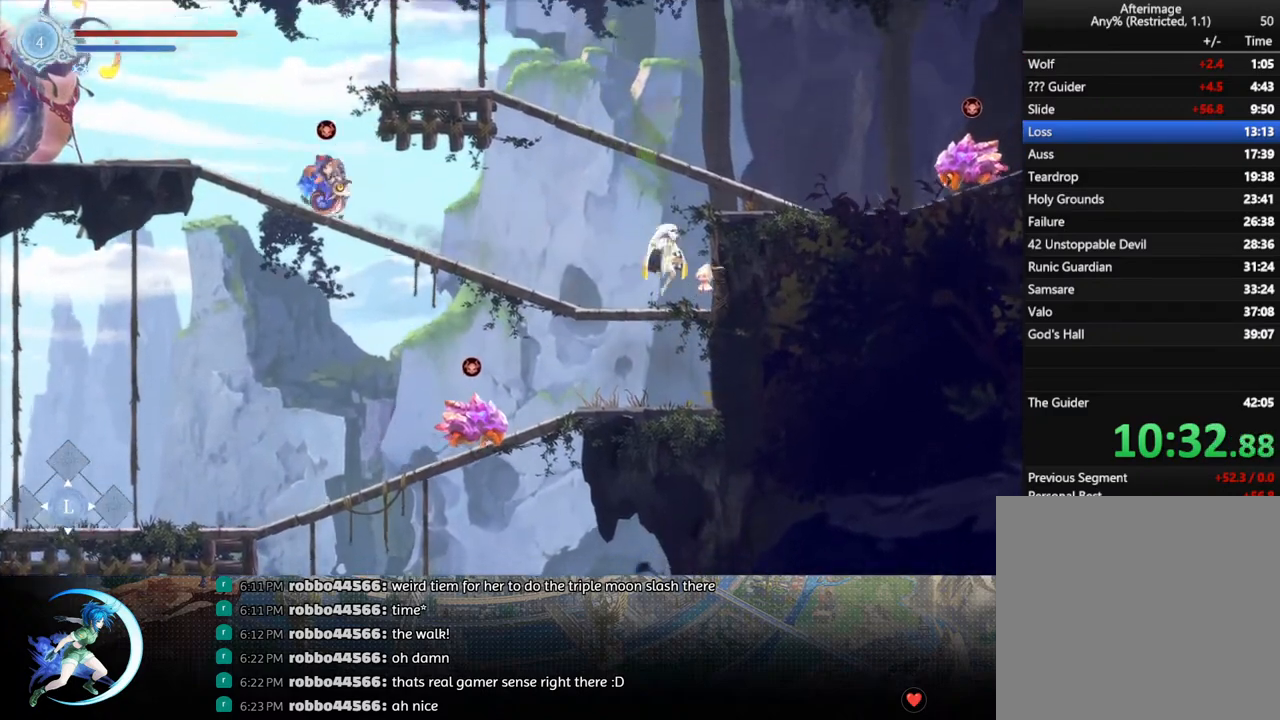
{"buttons": ["CROSS", "DPAD_RIGHT"], "left_stick": "center", "right_stick": "center", "events": [[83, "DPAD_RIGHT", "up"], [233, "CROSS", "down"], [350, "DPAD_RIGHT", "down"]]}
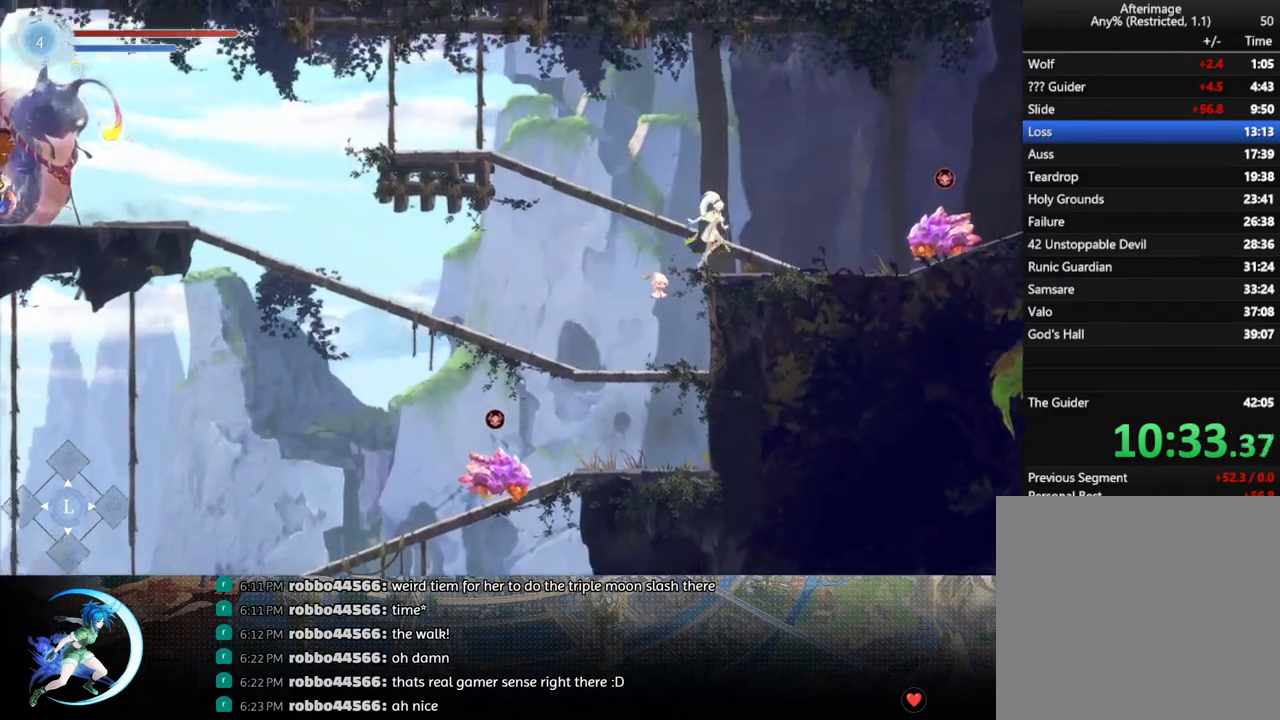
{"buttons": ["CROSS", "DPAD_RIGHT"], "left_stick": "center", "right_stick": "center", "events": [[200, "CROSS", "up"], [300, "DPAD_RIGHT", "up"], [417, "DPAD_RIGHT", "down"], [483, "CROSS", "down"]]}
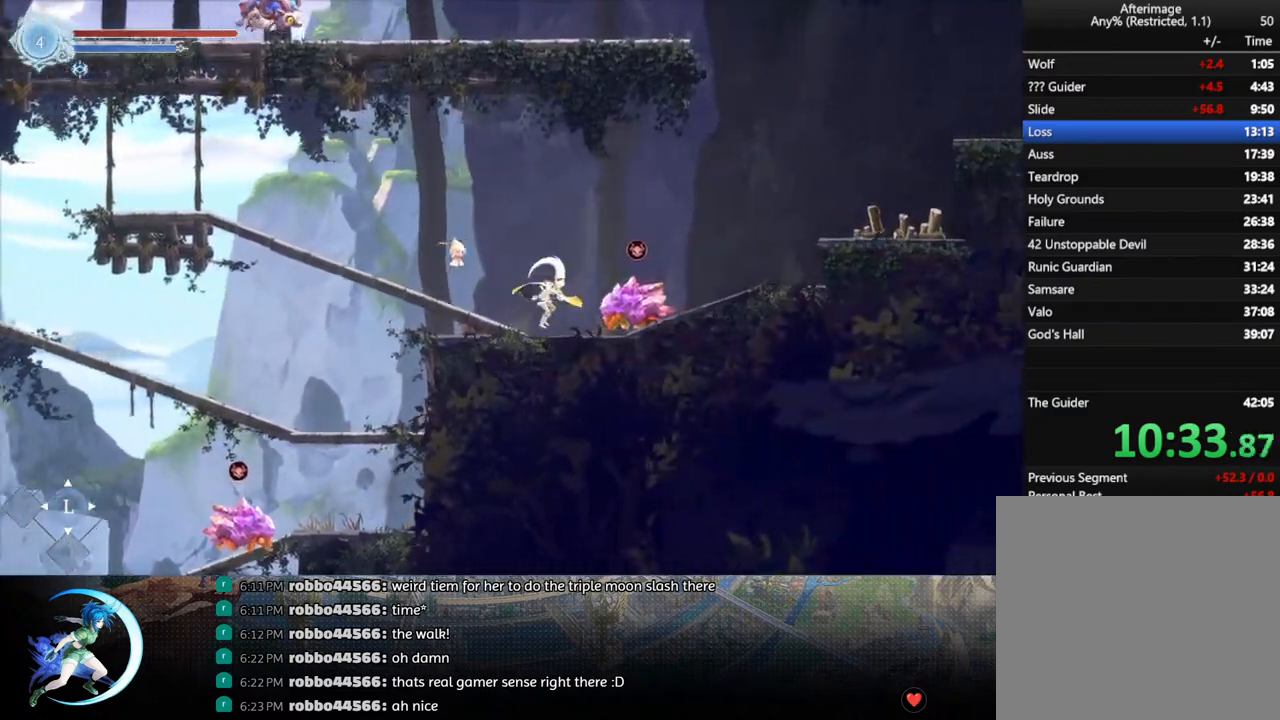
{"buttons": ["R1", "DPAD_RIGHT"], "left_stick": "center", "right_stick": "center", "events": [[283, "CROSS", "up"], [350, "TRIANGLE", "down"], [450, "R1", "down"], [467, "TRIANGLE", "up"]]}
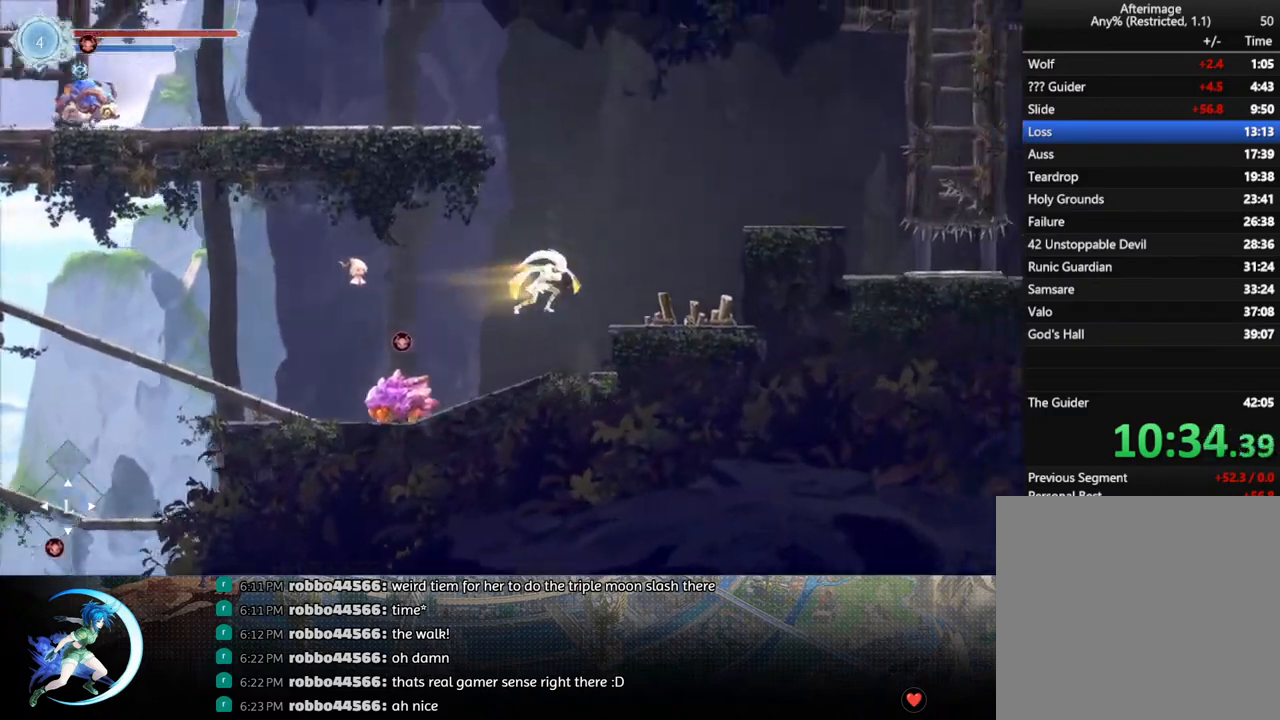
{"buttons": ["CROSS"], "left_stick": "center", "right_stick": "center", "events": [[83, "R1", "up"], [400, "DPAD_RIGHT", "up"], [417, "CROSS", "down"]]}
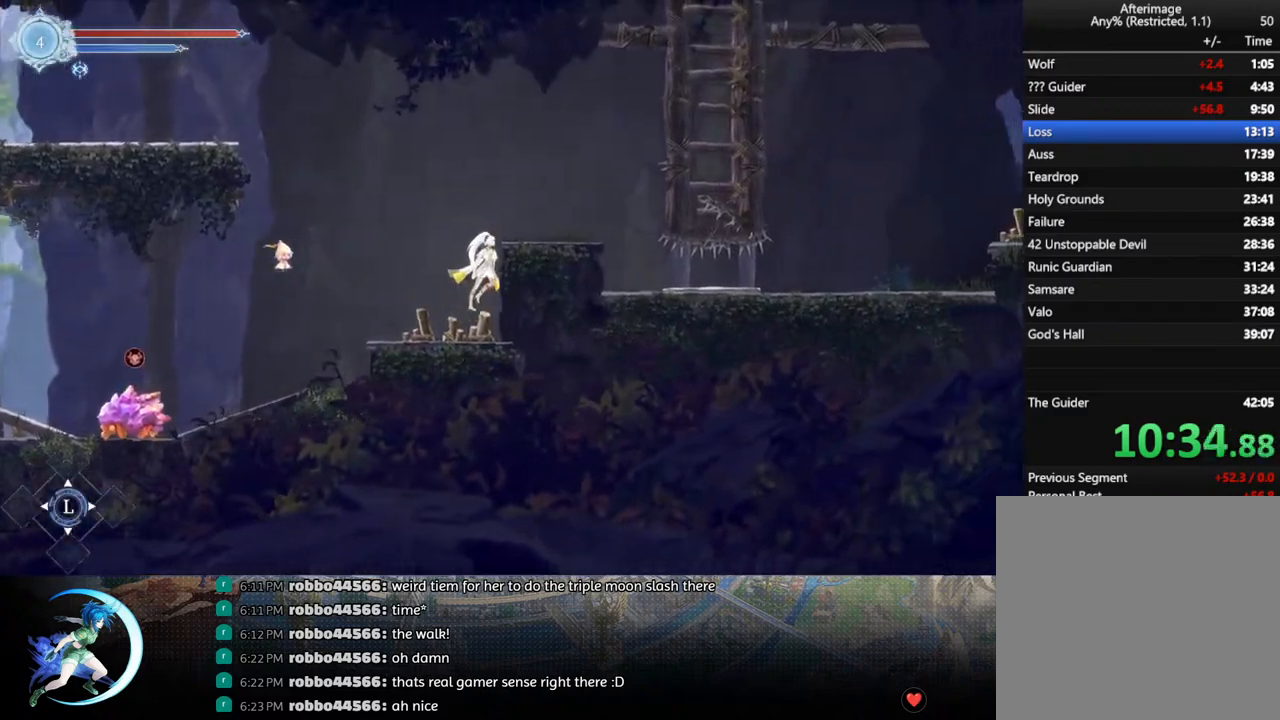
{"buttons": ["DPAD_RIGHT"], "left_stick": "center", "right_stick": "center", "events": [[33, "DPAD_RIGHT", "down"], [283, "CROSS", "up"]]}
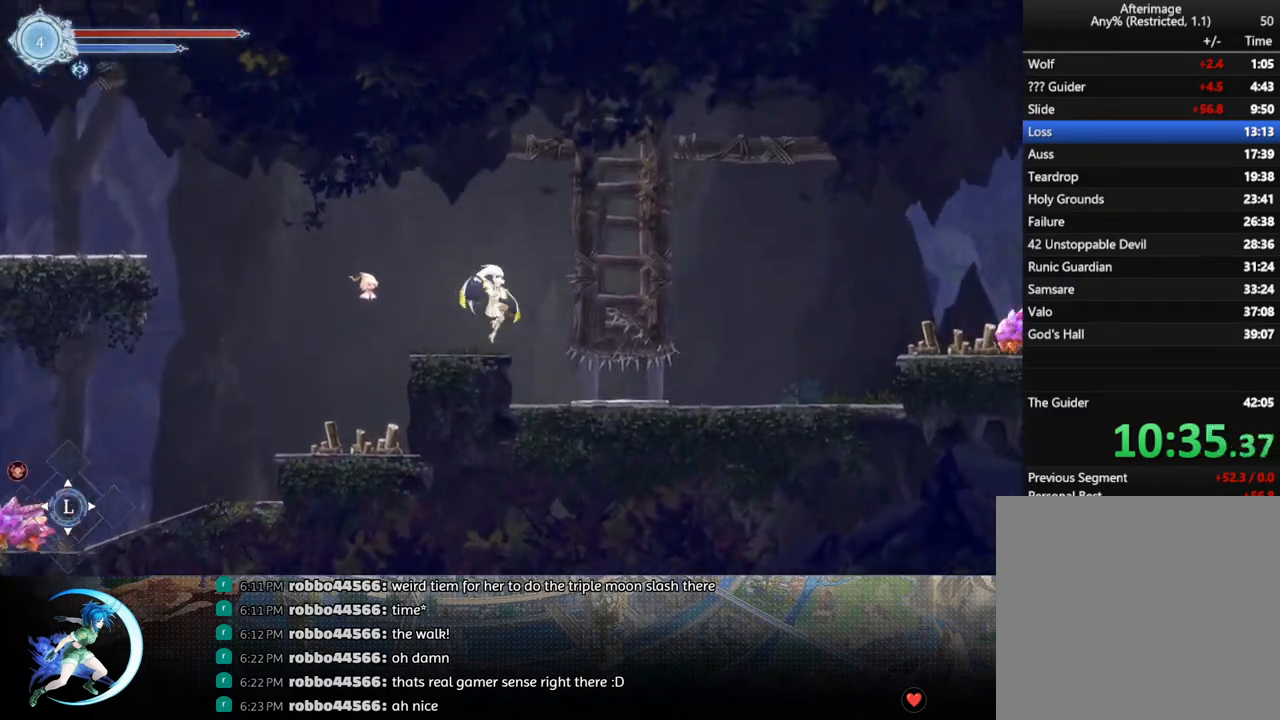
{"buttons": [], "left_stick": "center", "right_stick": "center", "events": [[150, "DPAD_RIGHT", "up"]]}
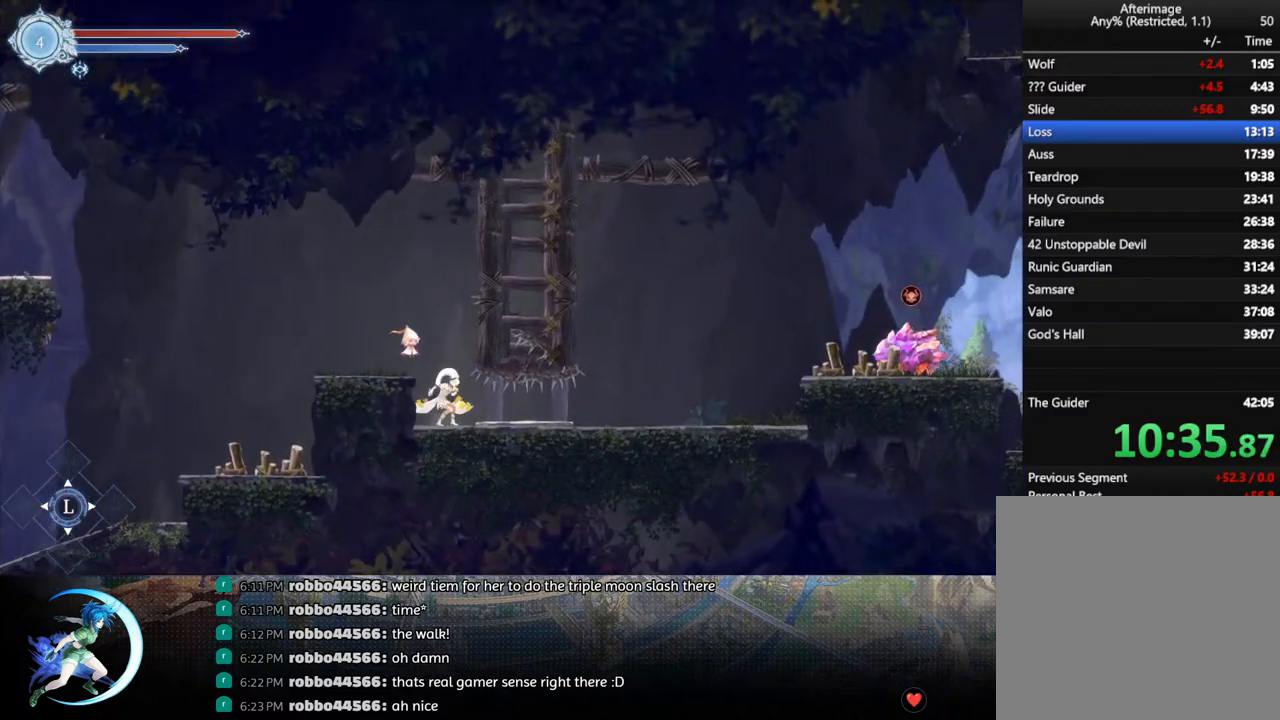
{"buttons": ["DPAD_RIGHT"], "left_stick": "center", "right_stick": "center", "events": [[100, "DPAD_DOWN", "down"], [167, "R1", "down"], [250, "DPAD_DOWN", "up"], [333, "DPAD_RIGHT", "down"], [333, "R1", "up"]]}
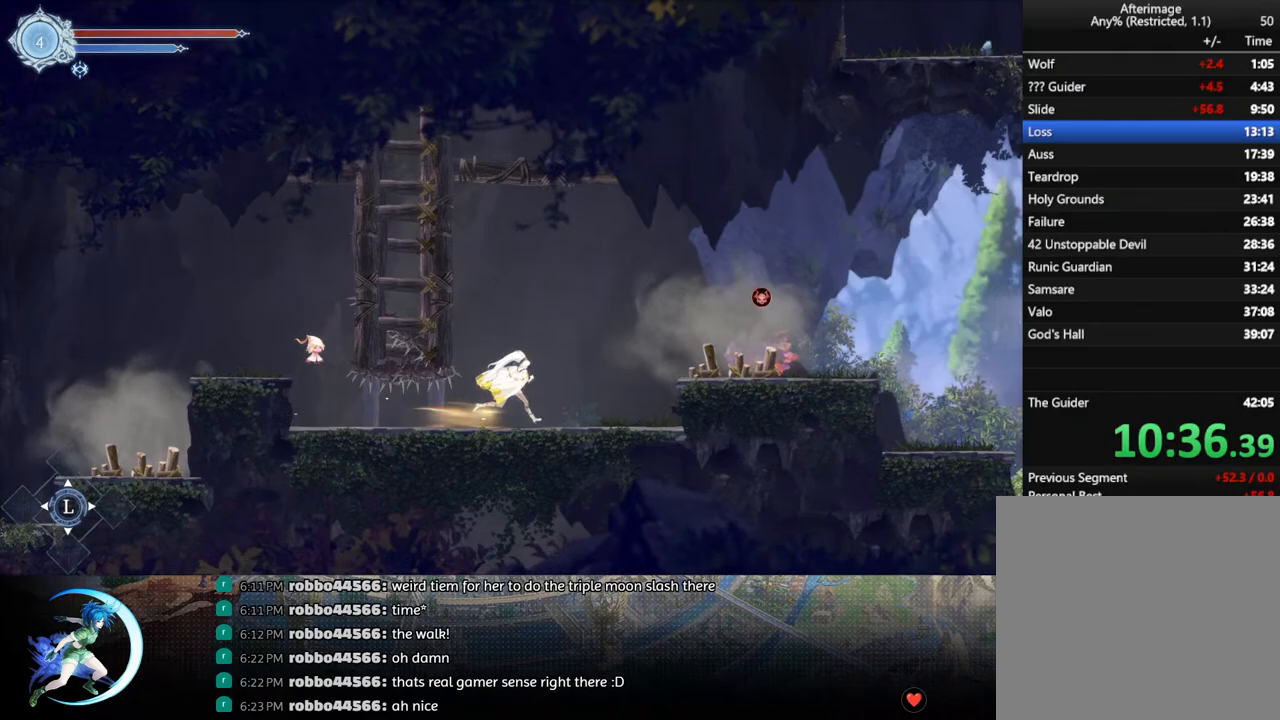
{"buttons": ["R1", "DPAD_RIGHT"], "left_stick": "center", "right_stick": "center", "events": [[133, "CROSS", "down"], [433, "CROSS", "up"], [433, "R1", "down"]]}
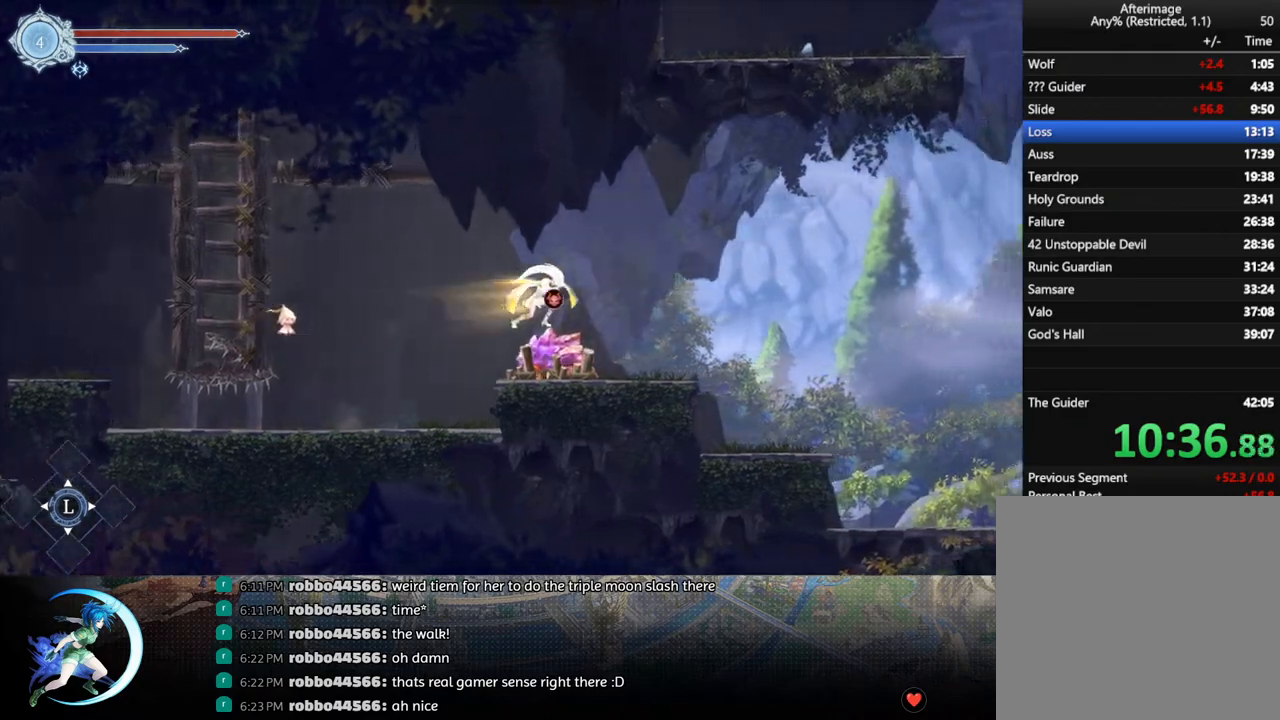
{"buttons": ["DPAD_RIGHT"], "left_stick": "center", "right_stick": "center", "events": [[100, "R1", "up"]]}
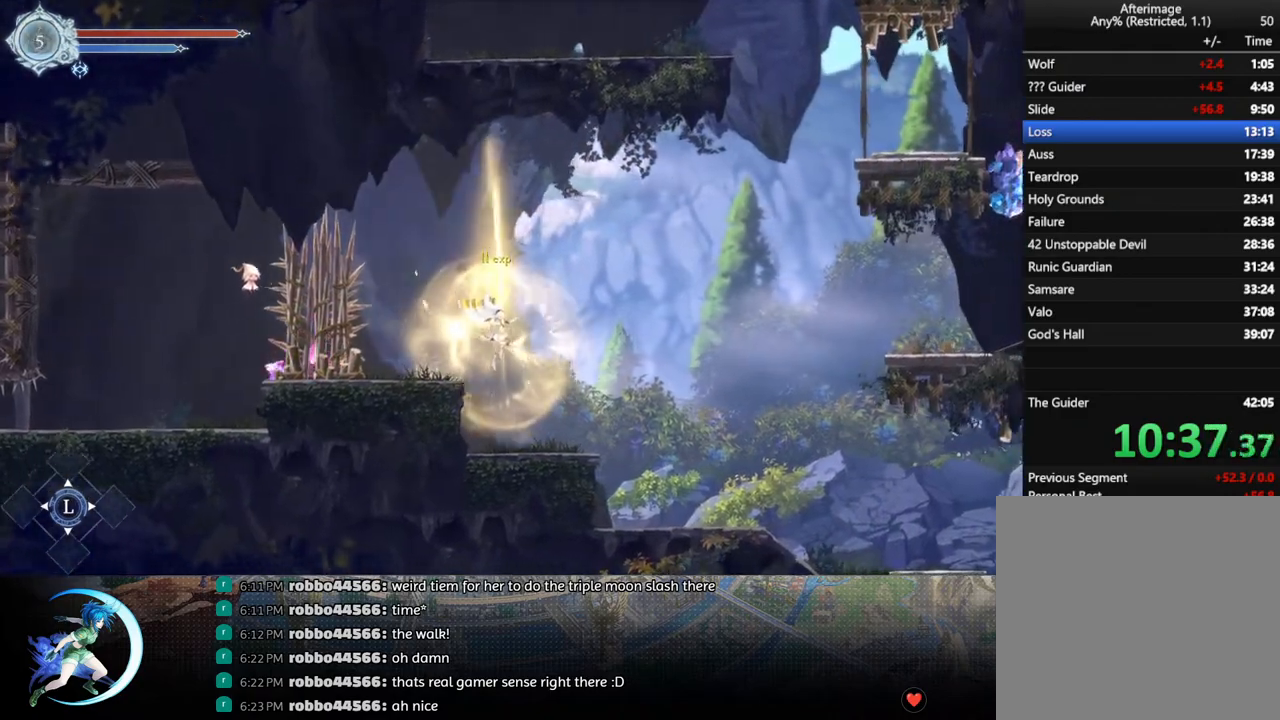
{"buttons": ["CROSS", "DPAD_RIGHT"], "left_stick": "center", "right_stick": "center", "events": [[267, "CROSS", "down"]]}
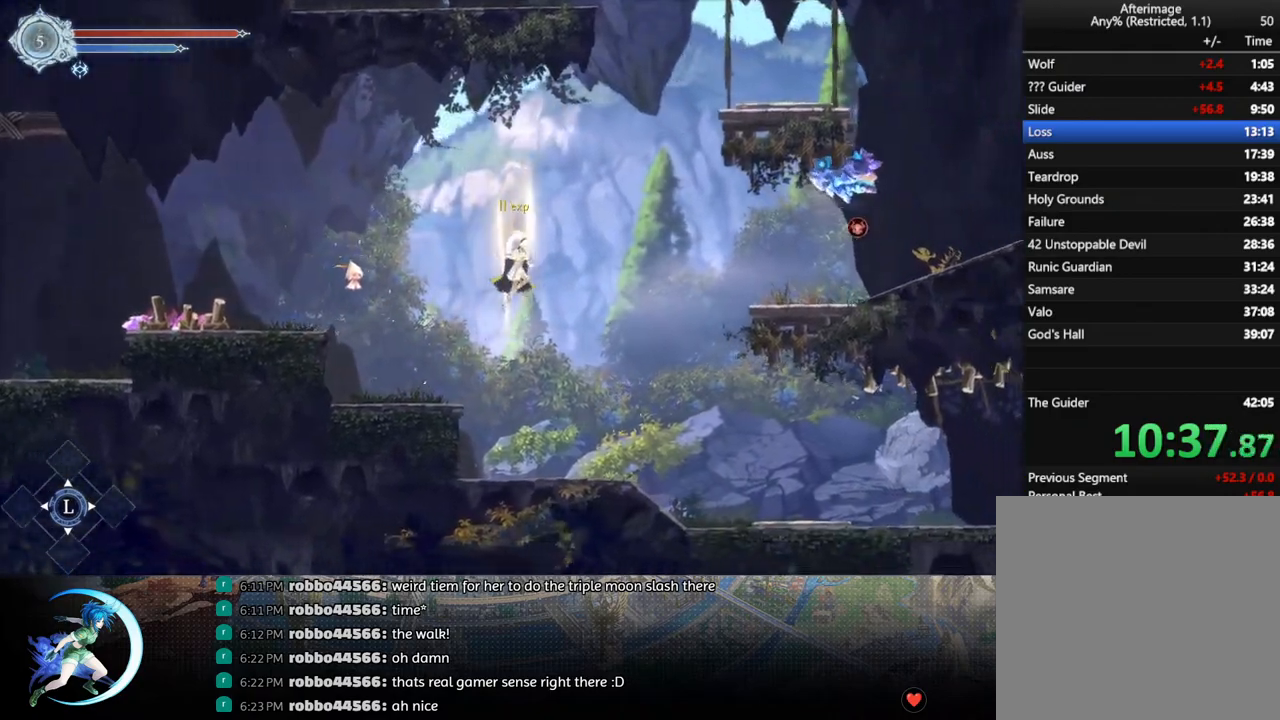
{"buttons": ["DPAD_RIGHT"], "left_stick": "center", "right_stick": "center", "events": [[33, "CROSS", "up"], [133, "TRIANGLE", "down"], [300, "R1", "down"], [300, "TRIANGLE", "up"], [500, "R1", "up"]]}
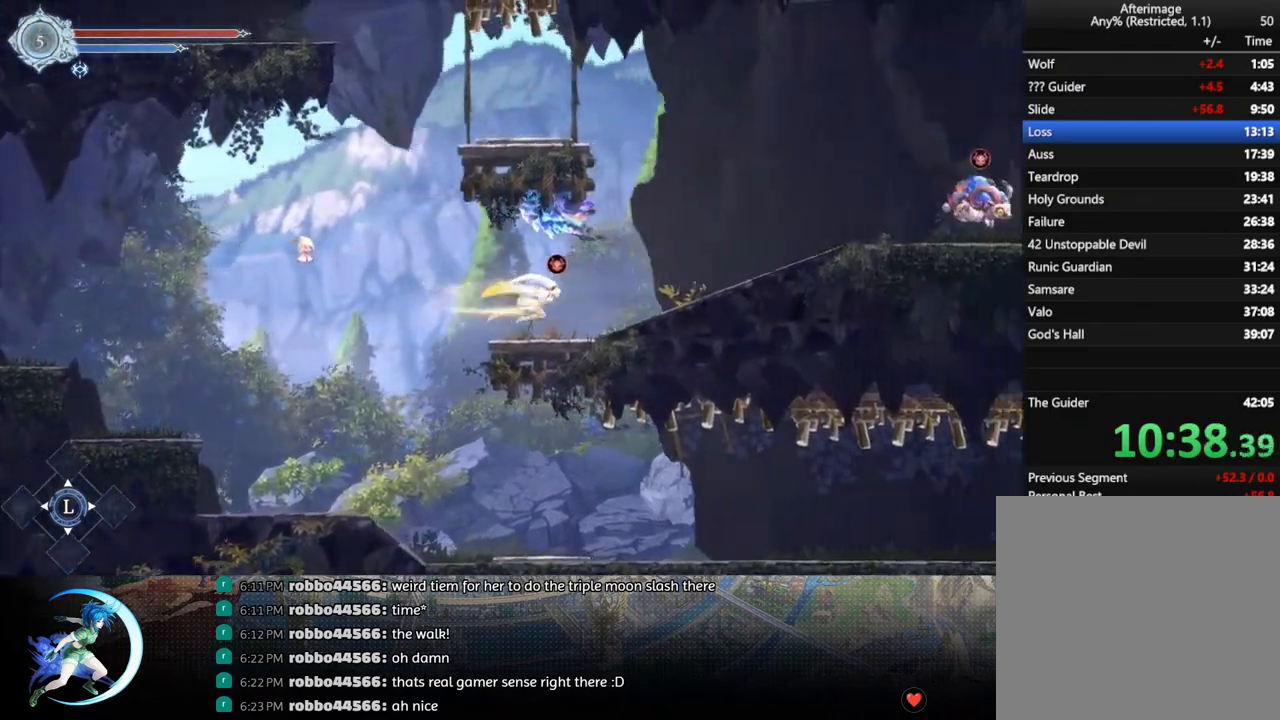
{"buttons": ["R1", "DPAD_RIGHT"], "left_stick": "center", "right_stick": "center", "events": [[350, "R1", "down"]]}
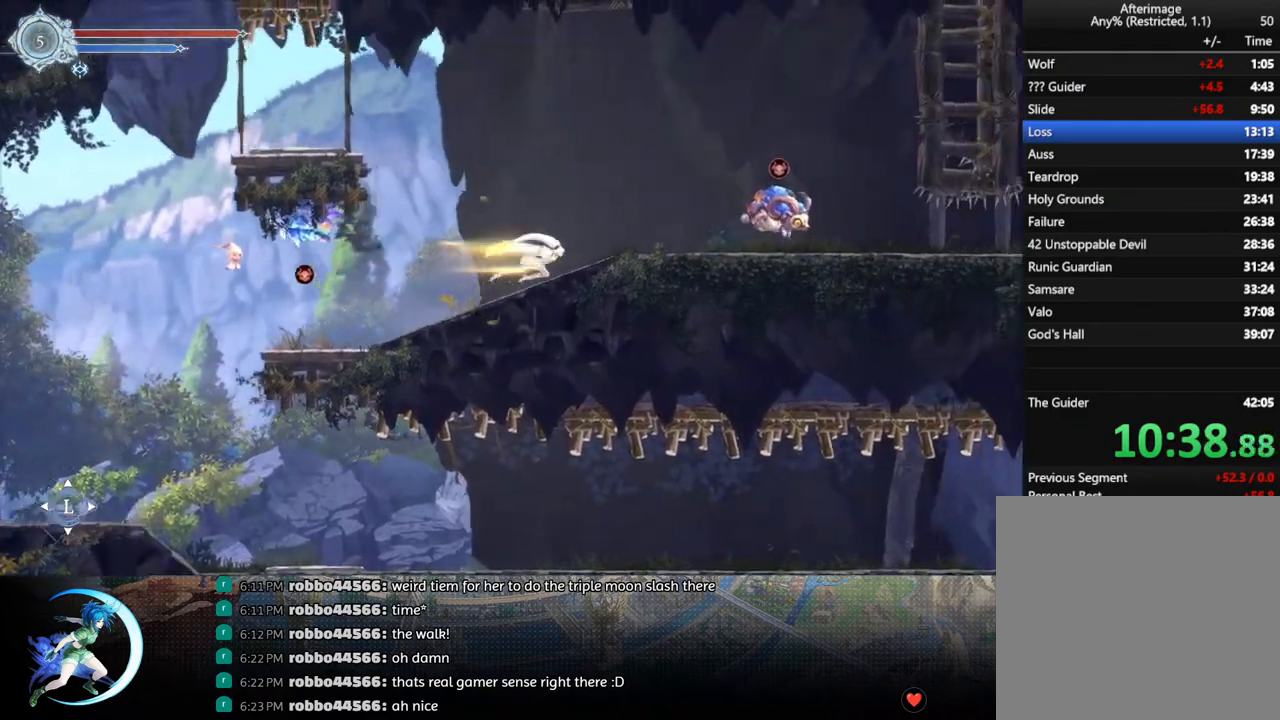
{"buttons": ["CROSS", "DPAD_LEFT"], "left_stick": "center", "right_stick": "center", "events": [[17, "R1", "up"], [333, "CROSS", "down"], [350, "DPAD_RIGHT", "up"], [433, "DPAD_LEFT", "down"]]}
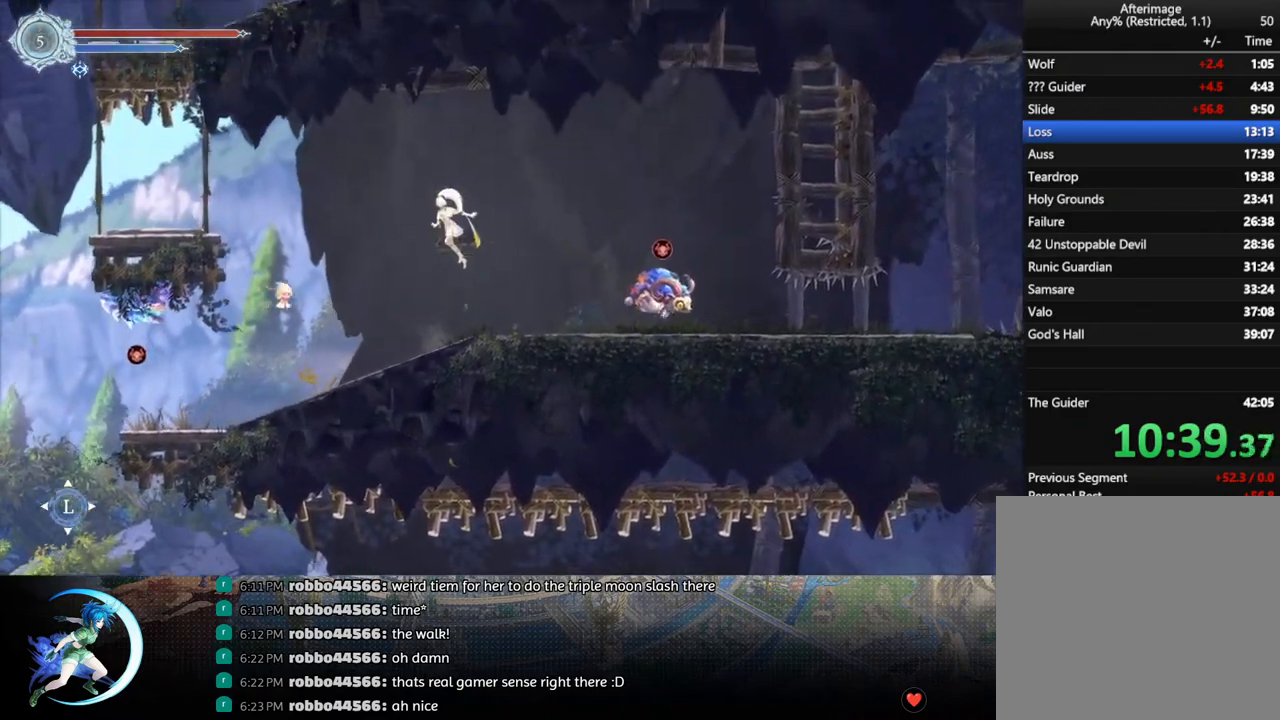
{"buttons": ["DPAD_LEFT"], "left_stick": "center", "right_stick": "center", "events": [[233, "CROSS", "up"], [250, "R1", "down"], [417, "R1", "up"]]}
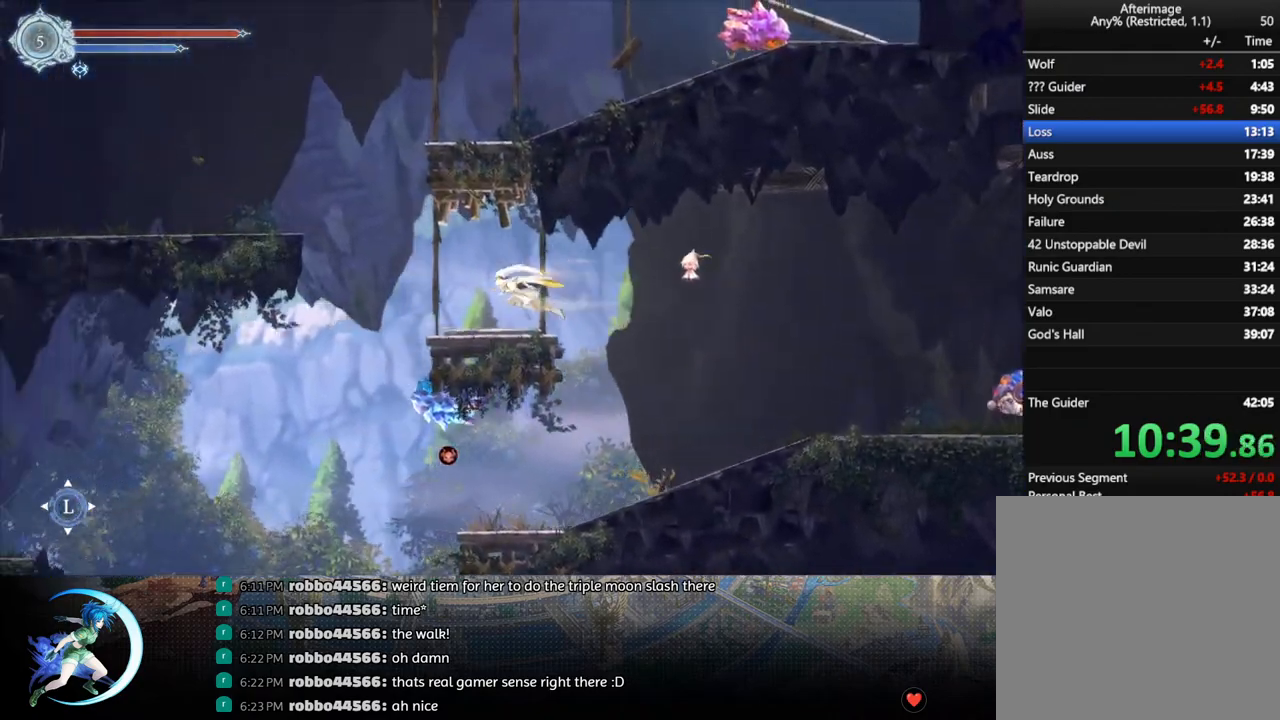
{"buttons": ["CROSS", "DPAD_LEFT"], "left_stick": "center", "right_stick": "center", "events": [[417, "CROSS", "down"]]}
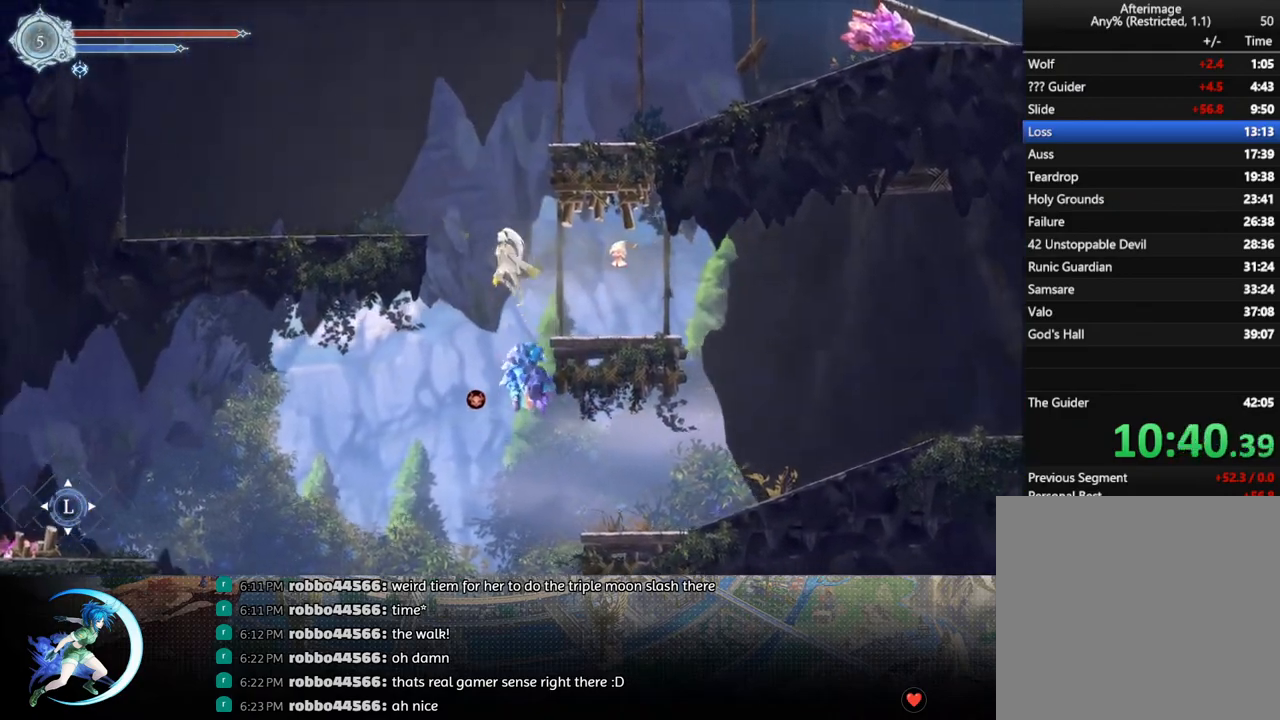
{"buttons": [], "left_stick": "center", "right_stick": "center", "events": [[300, "CROSS", "up"], [483, "DPAD_LEFT", "up"]]}
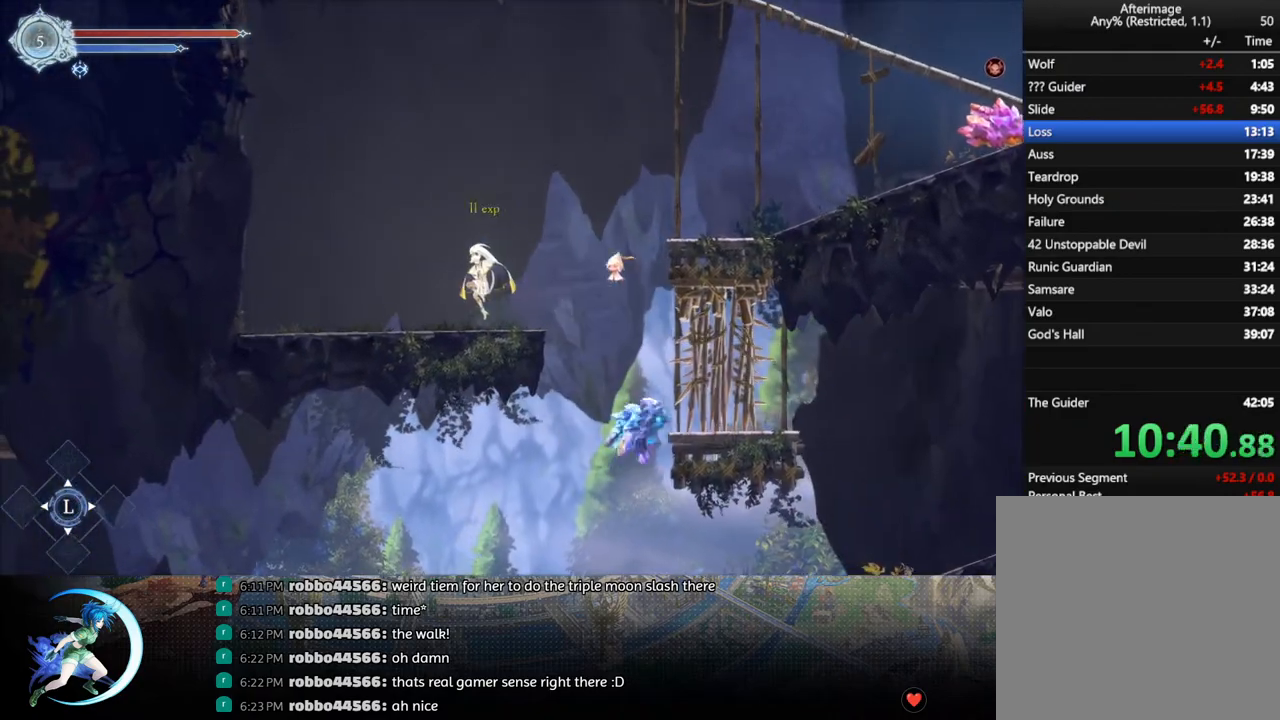
{"buttons": ["R1", "DPAD_RIGHT"], "left_stick": "center", "right_stick": "center", "events": [[83, "DPAD_RIGHT", "down"], [117, "CROSS", "down"], [417, "R1", "down"], [450, "CROSS", "up"]]}
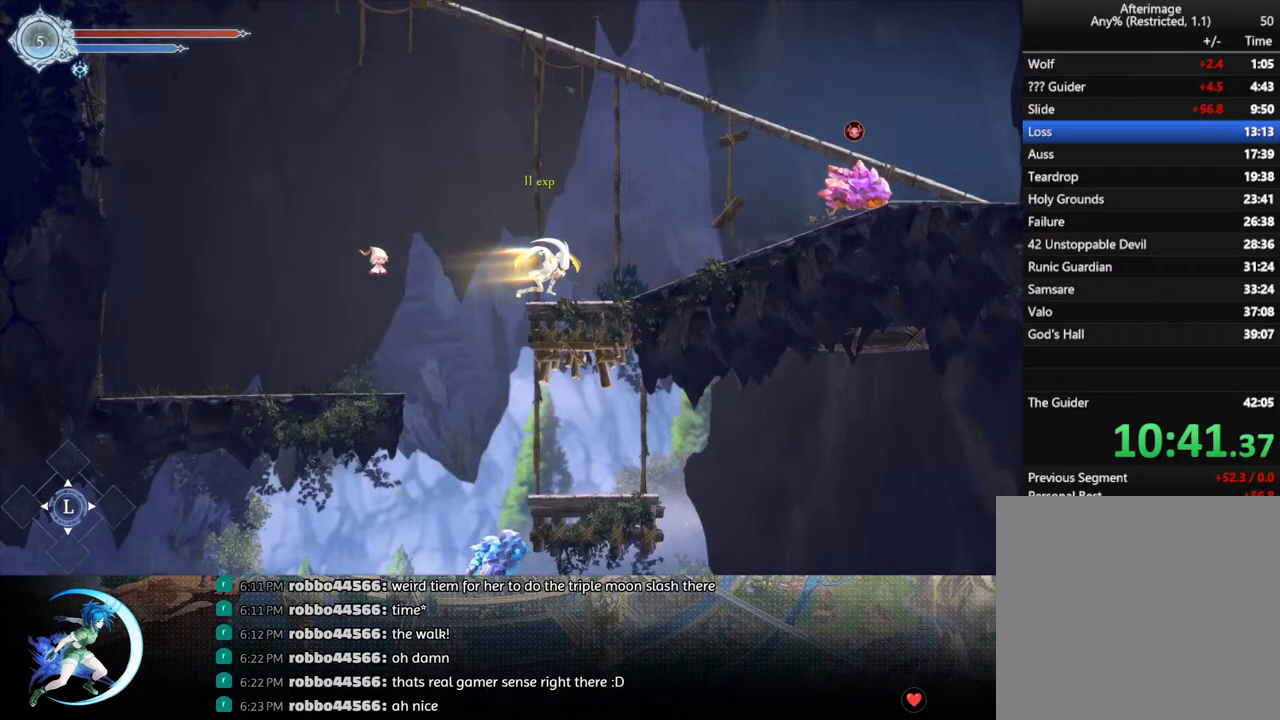
{"buttons": ["DPAD_RIGHT"], "left_stick": "center", "right_stick": "center", "events": [[83, "R1", "up"]]}
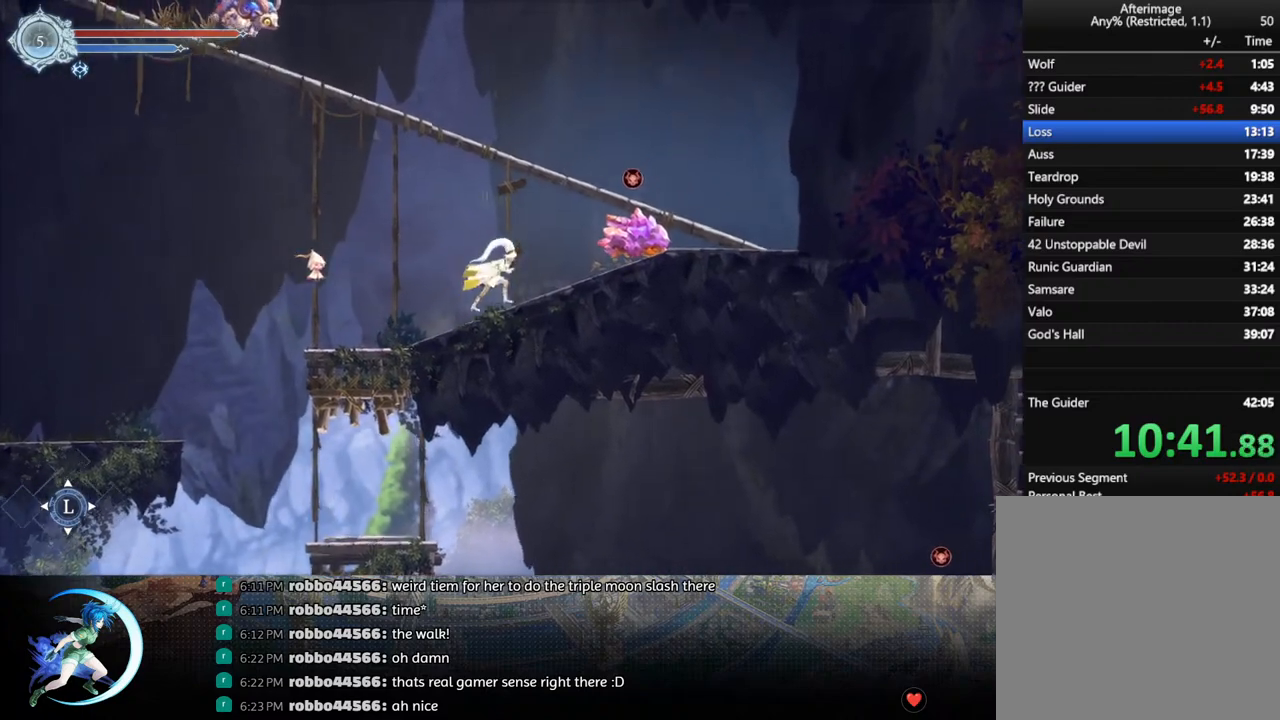
{"buttons": ["CROSS", "DPAD_RIGHT"], "left_stick": "center", "right_stick": "center", "events": [[167, "CROSS", "down"], [167, "DPAD_RIGHT", "up"], [333, "DPAD_RIGHT", "down"]]}
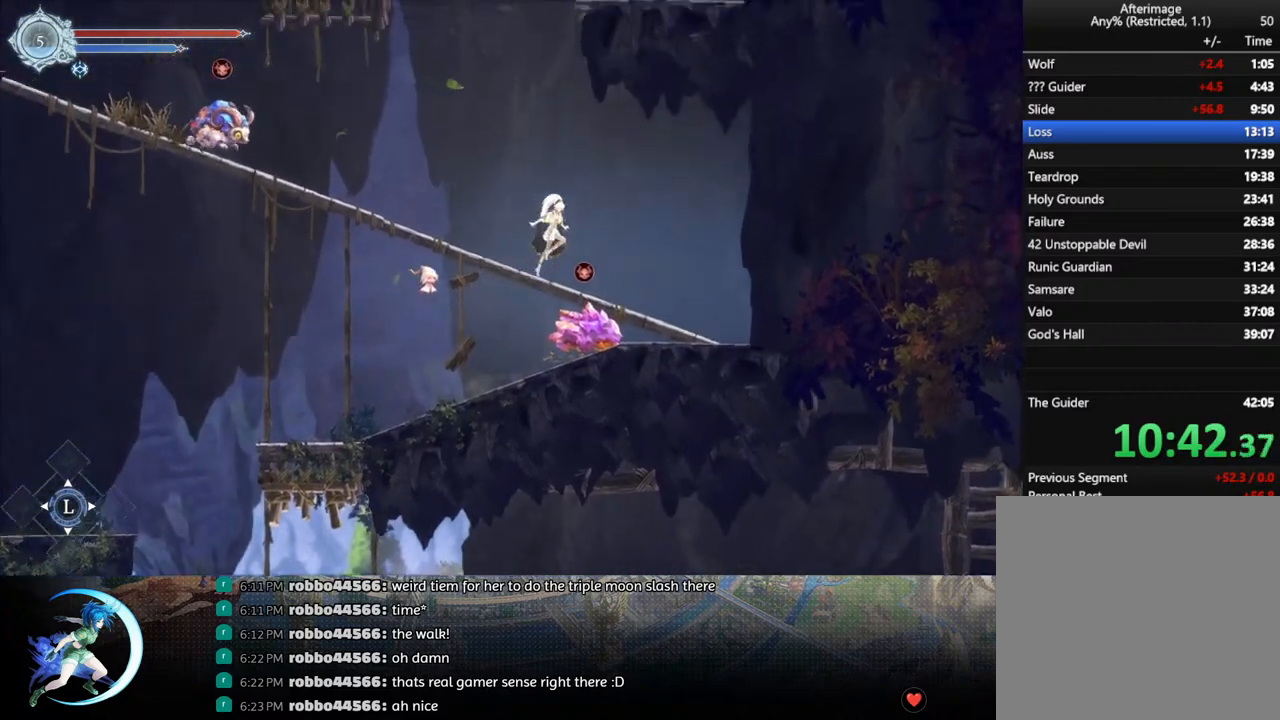
{"buttons": ["DPAD_LEFT"], "left_stick": "center", "right_stick": "center", "events": [[200, "CROSS", "up"], [300, "DPAD_RIGHT", "up"], [400, "DPAD_LEFT", "down"]]}